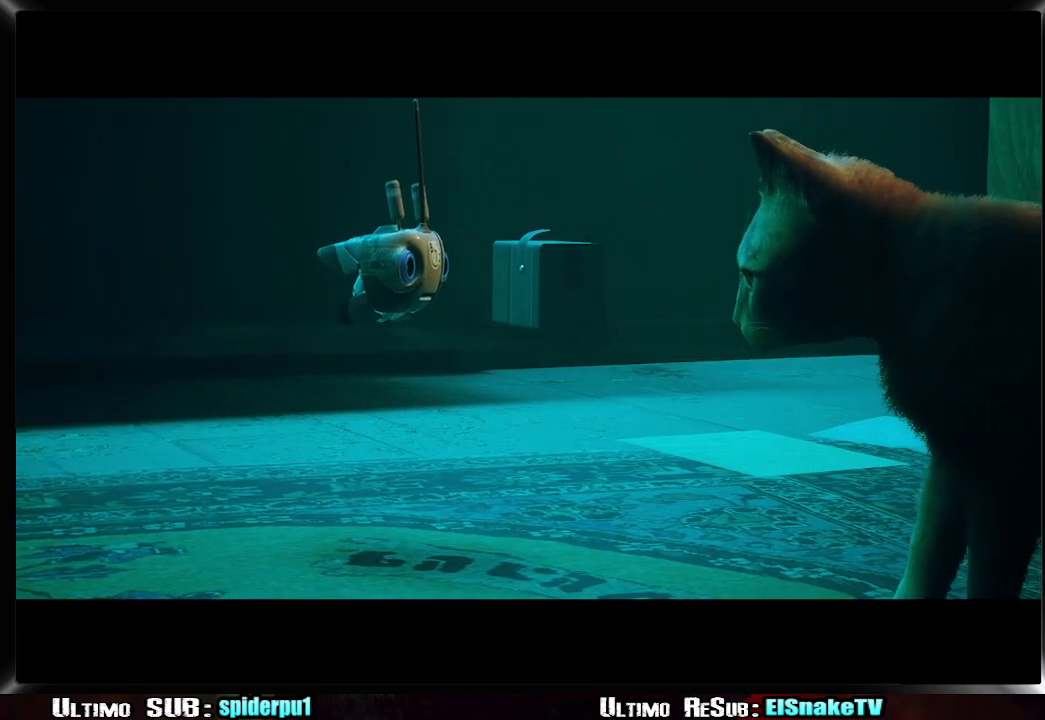
Gameplay with a controller (PlayStation layout); each line is a JSON object with the inputs held at the frame after it. "events" lists button and stick changes between this image and that frame as [ms after this image, input, new state], when the widget could be followed in between. Not read: L3 R3.
{"buttons": [], "left_stick": "center", "right_stick": "center", "events": [[300, "SQUARE", "down"], [333, "SQUARE", "up"], [400, "SQUARE", "down"], [483, "SQUARE", "up"]]}
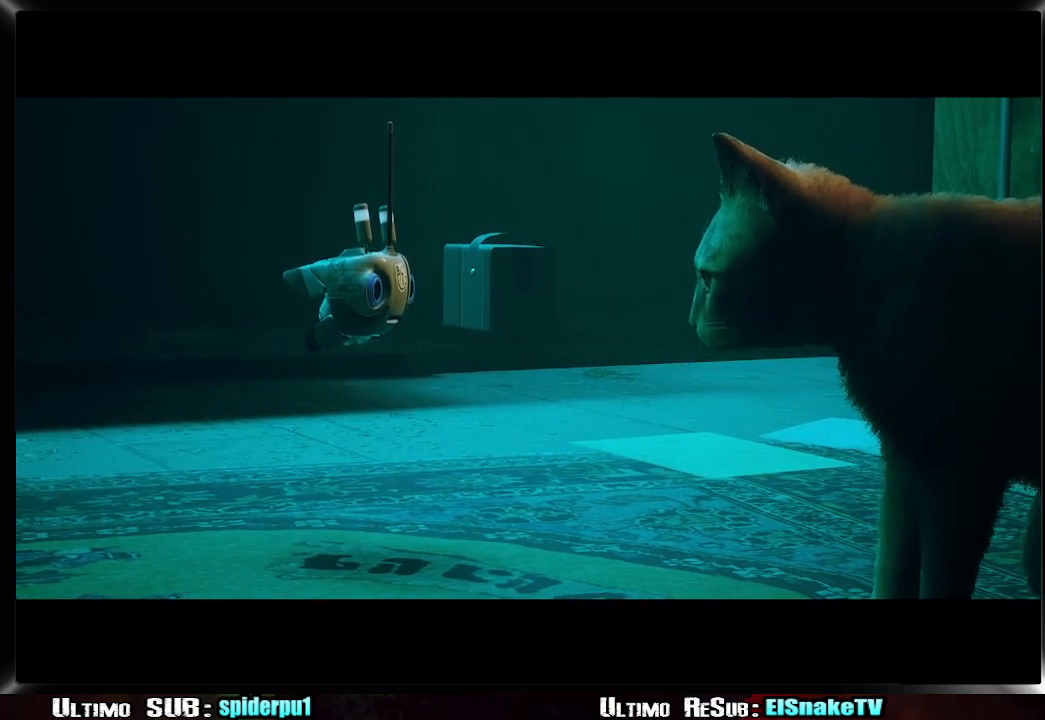
{"buttons": [], "left_stick": "center", "right_stick": "center", "events": [[33, "SQUARE", "down"], [100, "SQUARE", "up"], [167, "SQUARE", "down"], [217, "SQUARE", "up"], [300, "SQUARE", "down"], [350, "SQUARE", "up"], [417, "SQUARE", "down"], [483, "SQUARE", "up"]]}
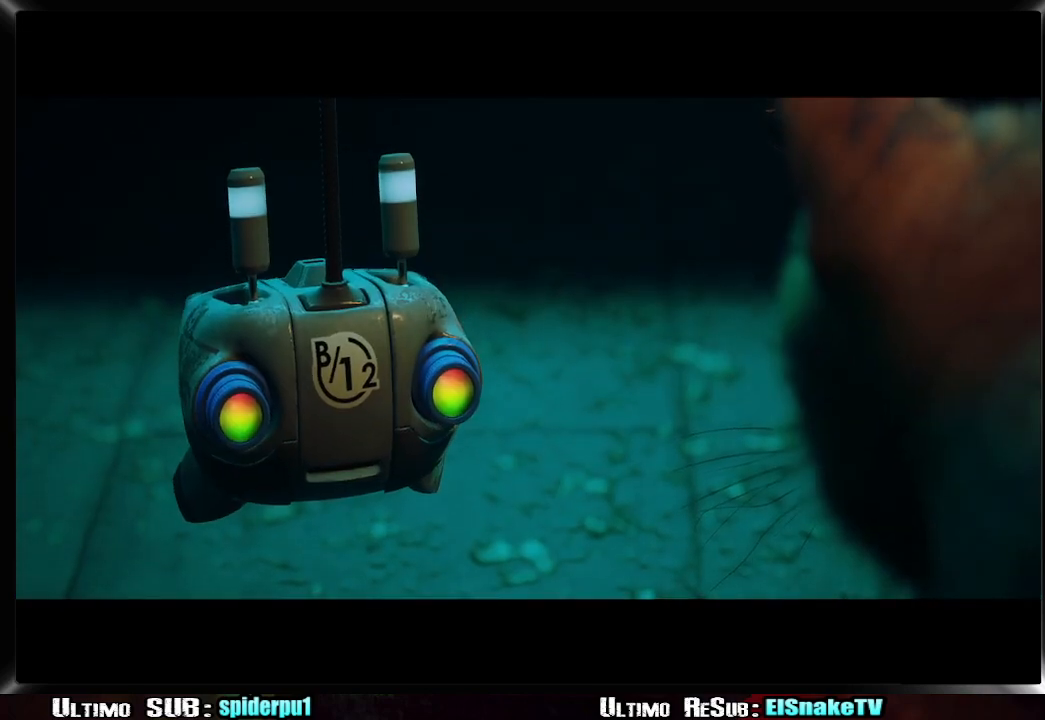
{"buttons": [], "left_stick": "center", "right_stick": "center", "events": [[33, "SQUARE", "down"], [100, "SQUARE", "up"], [167, "SQUARE", "down"], [200, "SQUARE", "up"], [283, "SQUARE", "down"], [333, "SQUARE", "up"], [400, "SQUARE", "down"], [483, "SQUARE", "up"]]}
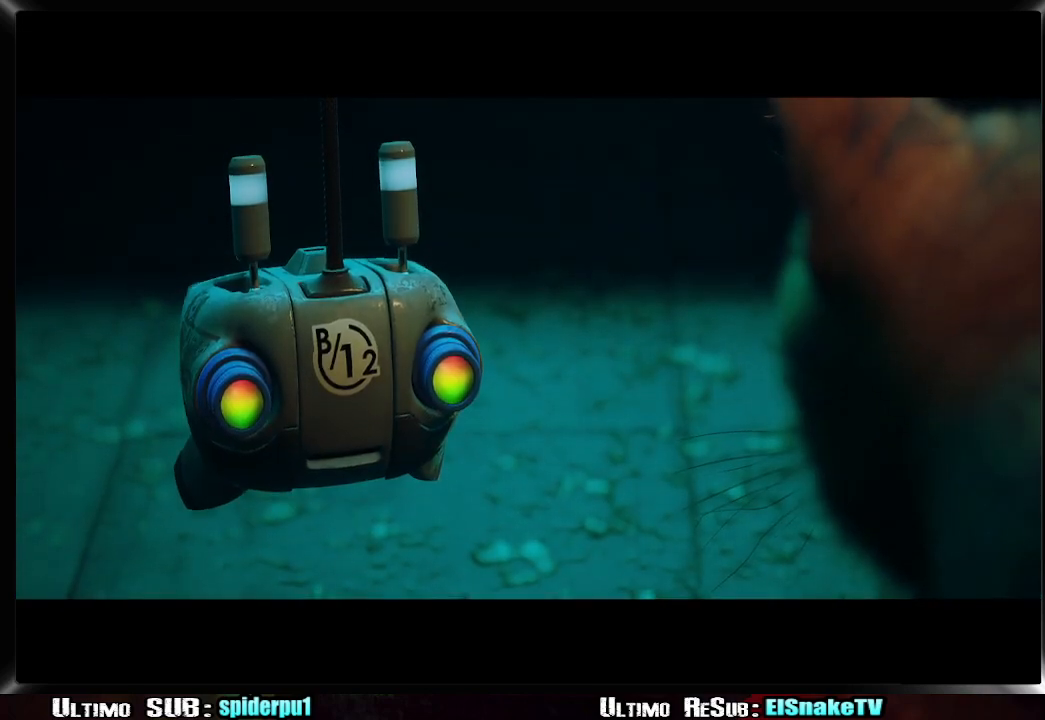
{"buttons": [], "left_stick": "center", "right_stick": "center", "events": [[33, "SQUARE", "down"], [100, "SQUARE", "up"], [150, "SQUARE", "down"], [217, "SQUARE", "up"], [283, "SQUARE", "down"], [333, "SQUARE", "up"], [400, "SQUARE", "down"], [433, "SQUARE", "up"]]}
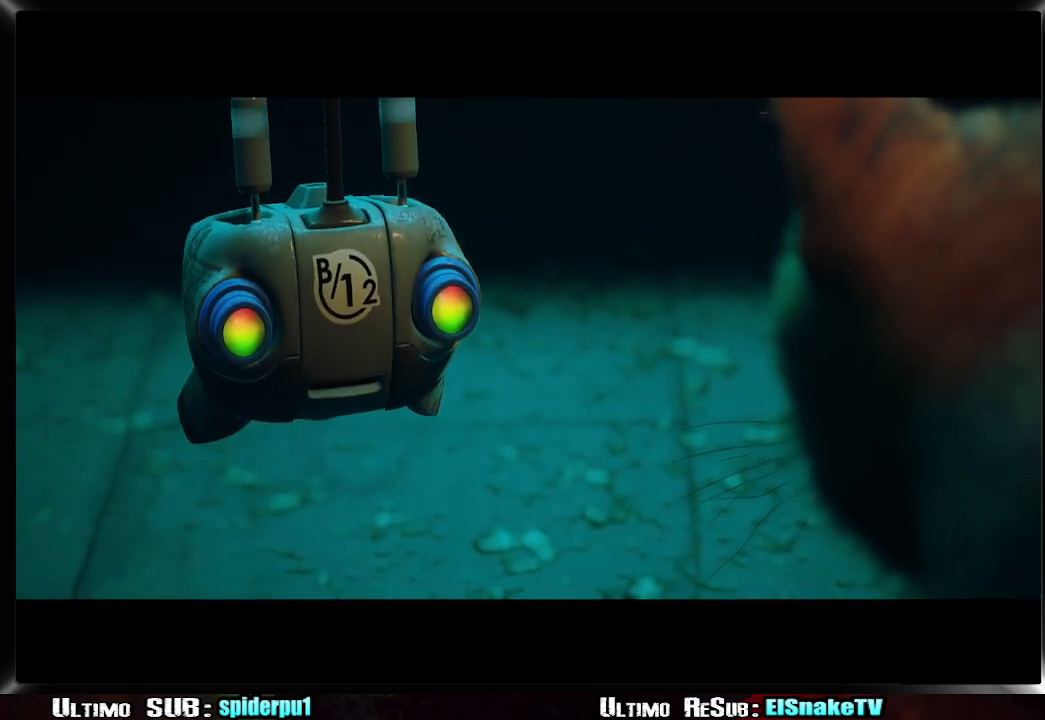
{"buttons": [], "left_stick": "center", "right_stick": "center", "events": [[33, "SQUARE", "down"], [83, "SQUARE", "up"], [150, "SQUARE", "down"], [217, "SQUARE", "up"], [283, "SQUARE", "down"], [333, "SQUARE", "up"], [417, "SQUARE", "down"], [467, "SQUARE", "up"]]}
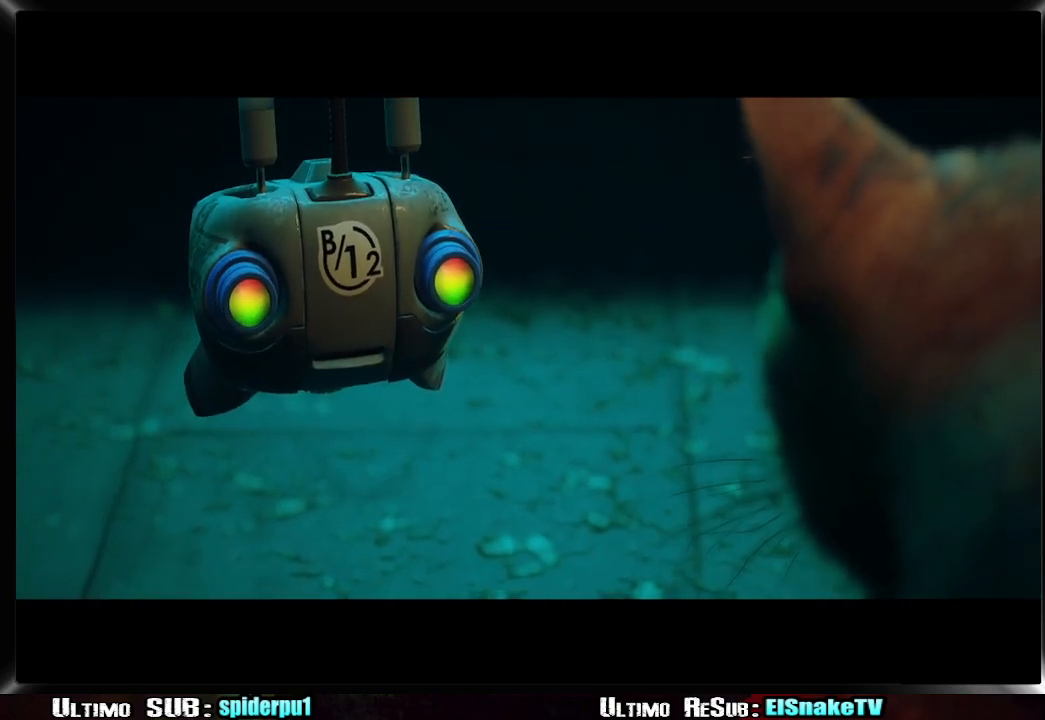
{"buttons": [], "left_stick": "center", "right_stick": "center", "events": [[50, "SQUARE", "down"], [83, "SQUARE", "up"], [183, "SQUARE", "down"], [200, "SQUARE", "up"], [300, "SQUARE", "down"], [350, "SQUARE", "up"], [433, "SQUARE", "down"], [483, "SQUARE", "up"]]}